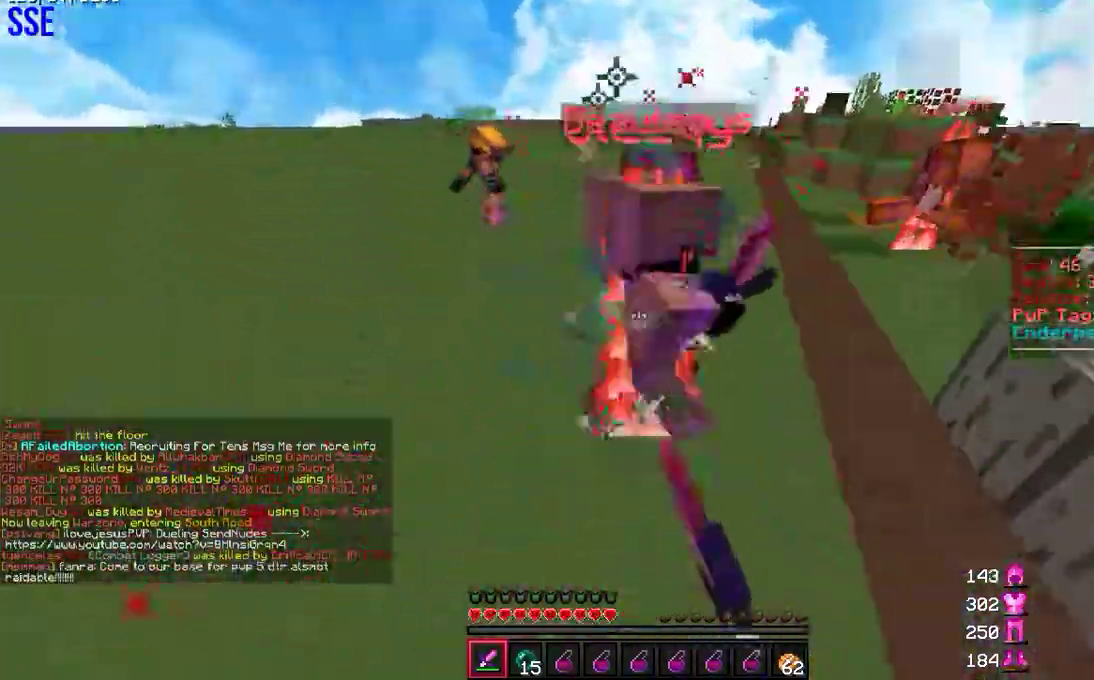
Gameplay with keyboard and mouse; each line is a JSON object with the keys and mouse buttons held at the frame after it. "events" lists presses ("down") and releases ("up") of "a", "d", "s", "w", "mouse_left" and "mouse_right" between this image and that frame as [ms after this image, input, new state], when the widget could be followed in between. "mouse_left", "mouse_right" = the "left", "right" buttons of the "mouse" list. No other keys are recorded. Fast repeated clicks can show as one long hold. Mouse movement is not recorded.
{"keys": ["w"], "mouse": ["left"], "events": [[17, "mouse_left", "up"], [67, "mouse_left", "down"], [167, "mouse_left", "up"], [233, "mouse_left", "down"], [350, "mouse_left", "up"], [417, "mouse_left", "down"]]}
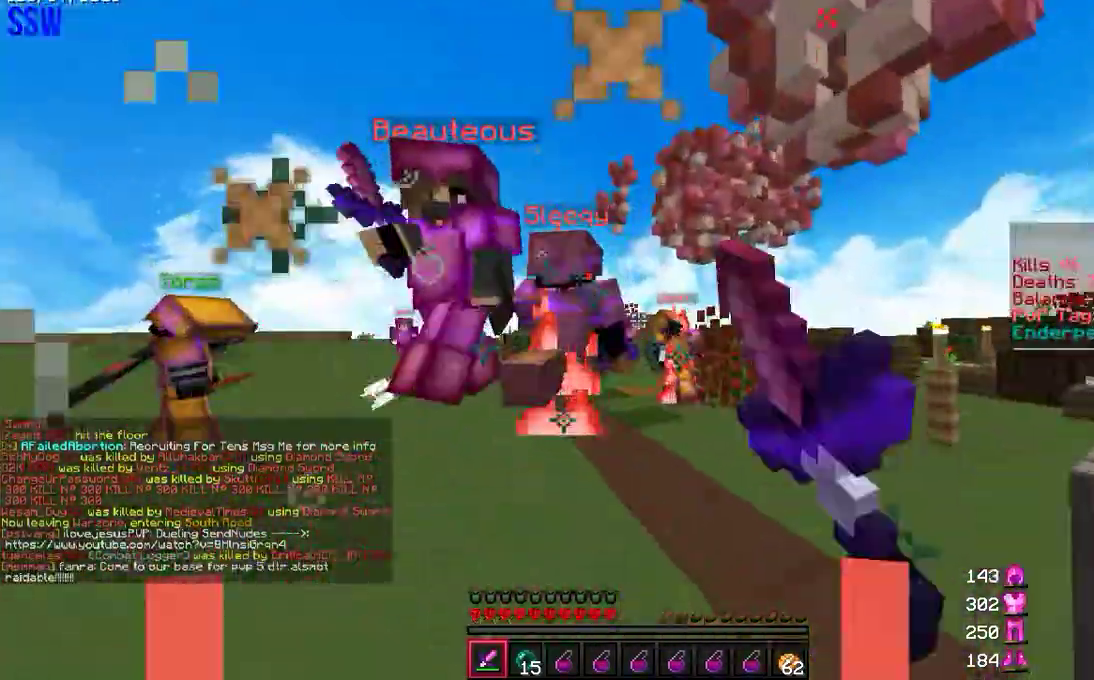
{"keys": ["w"], "mouse": ["left"], "events": [[33, "mouse_left", "up"], [83, "mouse_left", "down"], [200, "mouse_left", "up"], [250, "mouse_left", "down"], [400, "mouse_left", "up"], [450, "mouse_left", "down"]]}
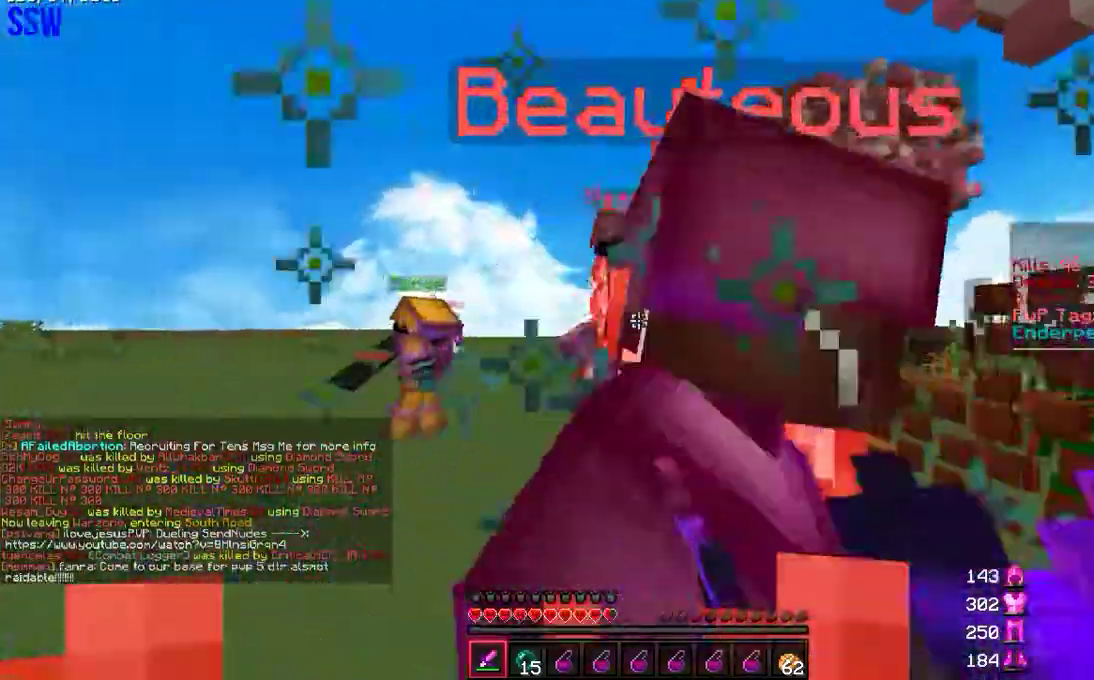
{"keys": ["w"], "mouse": ["left"], "events": [[67, "mouse_left", "up"], [133, "mouse_left", "down"], [250, "mouse_left", "up"], [283, "mouse_left", "down"], [417, "mouse_left", "up"], [450, "mouse_left", "down"]]}
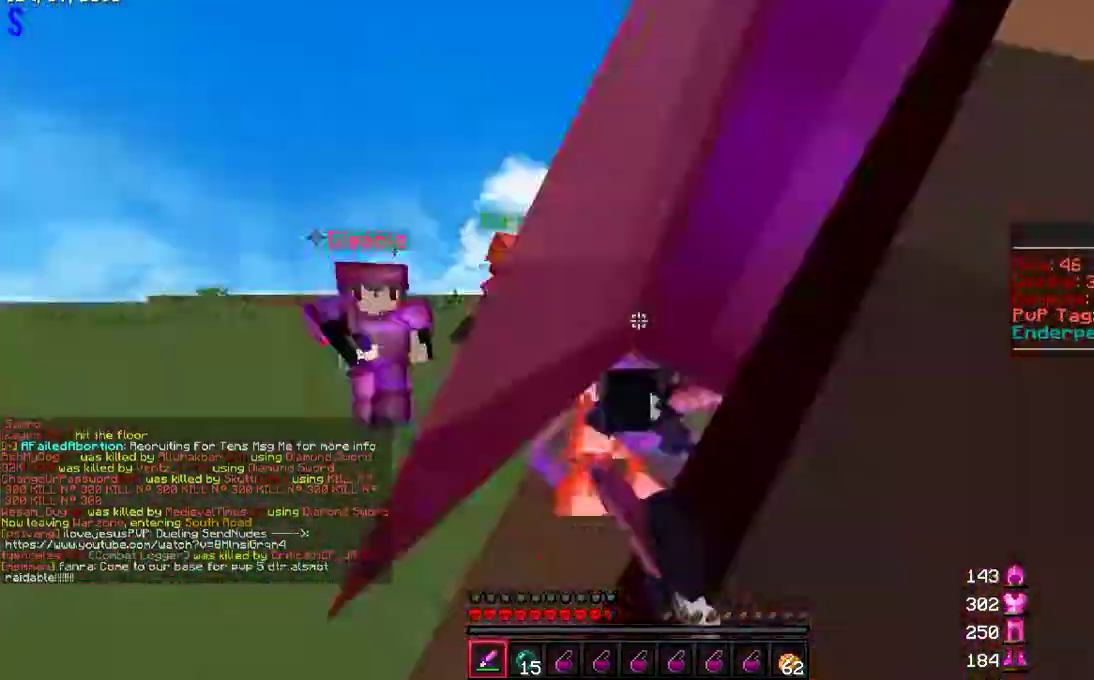
{"keys": ["a"], "mouse": ["left"], "events": [[83, "mouse_left", "up"], [150, "mouse_left", "down"], [250, "mouse_left", "up"], [300, "mouse_left", "down"], [400, "mouse_left", "up"], [467, "a", "down"], [467, "mouse_left", "down"], [483, "w", "up"]]}
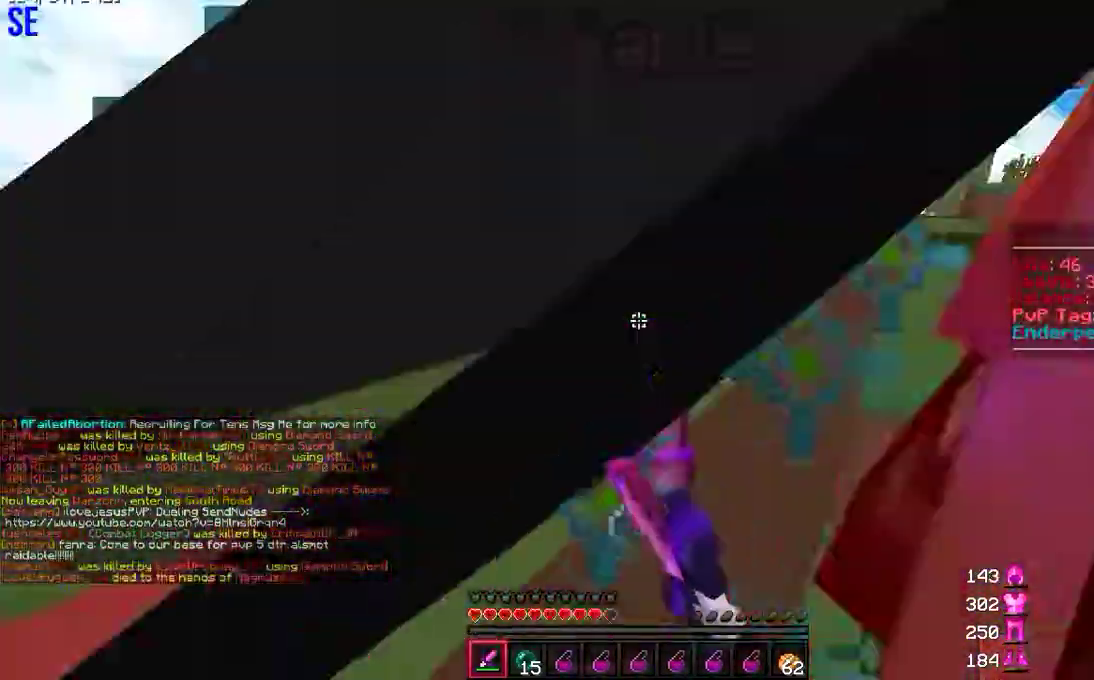
{"keys": ["a", "w"], "mouse": ["left"], "events": [[50, "mouse_left", "up"], [117, "mouse_left", "down"], [200, "mouse_left", "up"], [200, "w", "down"], [283, "mouse_left", "down"], [367, "mouse_left", "up"], [433, "mouse_left", "down"]]}
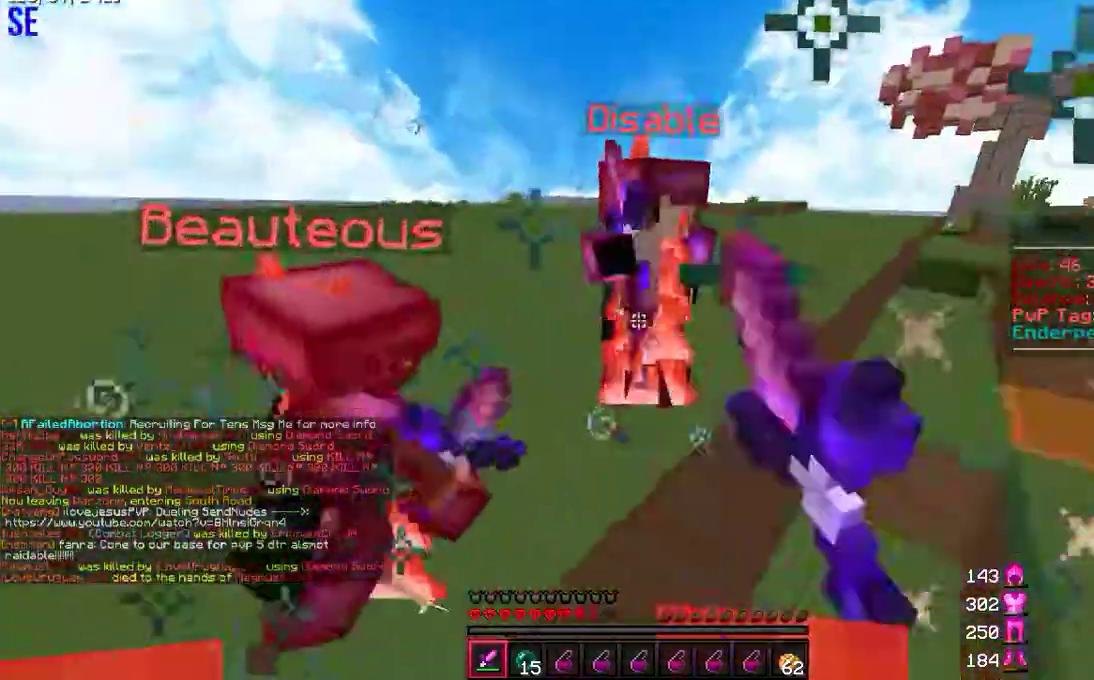
{"keys": ["w"], "mouse": ["left"], "events": [[33, "mouse_left", "up"], [100, "mouse_left", "down"], [183, "a", "up"], [200, "mouse_left", "up"], [267, "mouse_left", "down"], [383, "mouse_left", "up"], [433, "mouse_left", "down"]]}
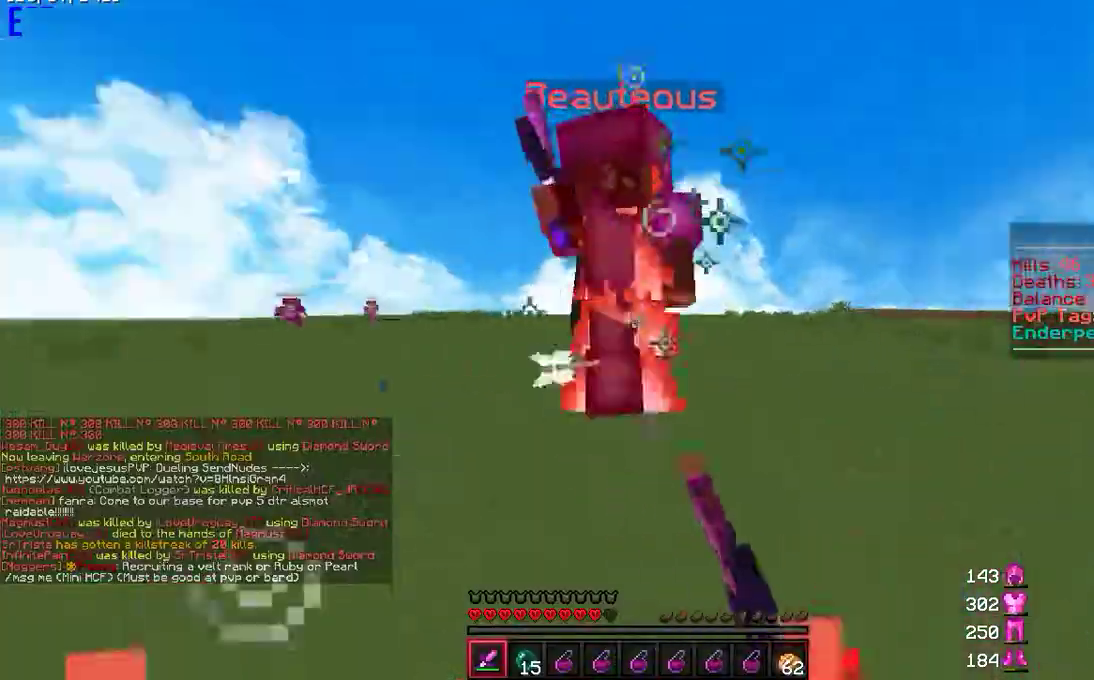
{"keys": ["w"], "mouse": ["left"], "events": [[50, "mouse_left", "up"], [100, "mouse_left", "down"], [200, "mouse_left", "up"], [267, "mouse_left", "down"], [350, "mouse_left", "up"], [350, "w", "up"], [433, "mouse_left", "down"], [433, "w", "down"]]}
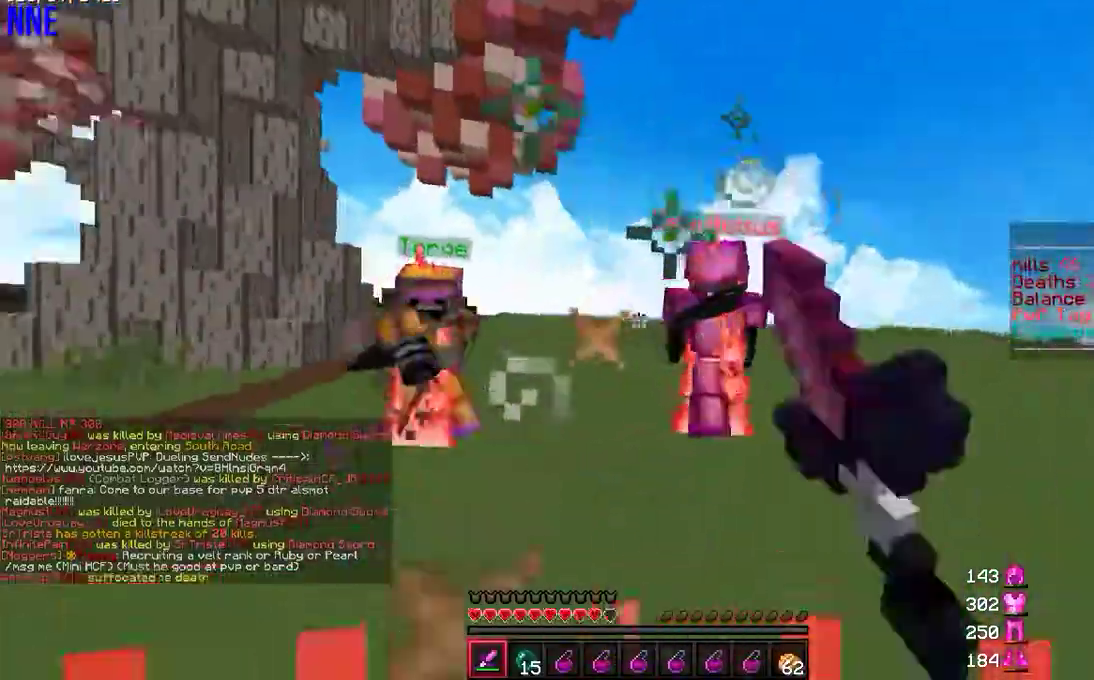
{"keys": ["w"], "mouse": [], "events": [[17, "mouse_left", "up"], [67, "mouse_left", "down"], [167, "mouse_left", "up"], [233, "mouse_left", "down"], [333, "mouse_left", "up"], [400, "mouse_left", "down"], [483, "mouse_left", "up"]]}
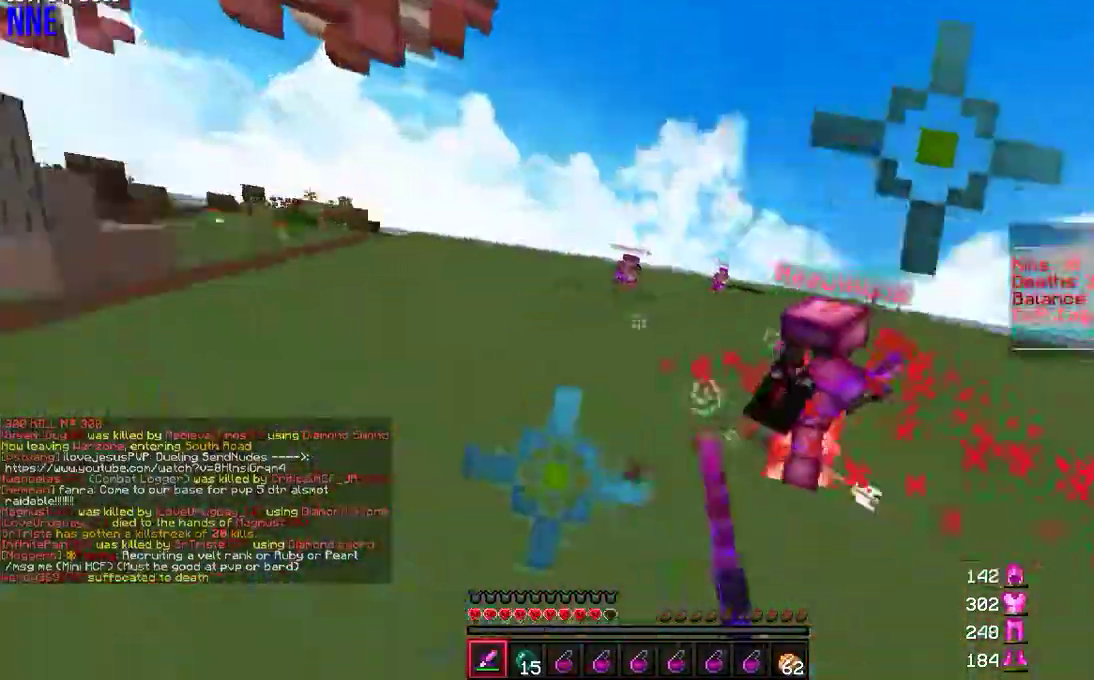
{"keys": ["w"], "mouse": ["left"], "events": [[67, "mouse_left", "down"], [167, "mouse_left", "up"], [267, "mouse_left", "down"], [367, "mouse_left", "up"], [433, "mouse_left", "down"]]}
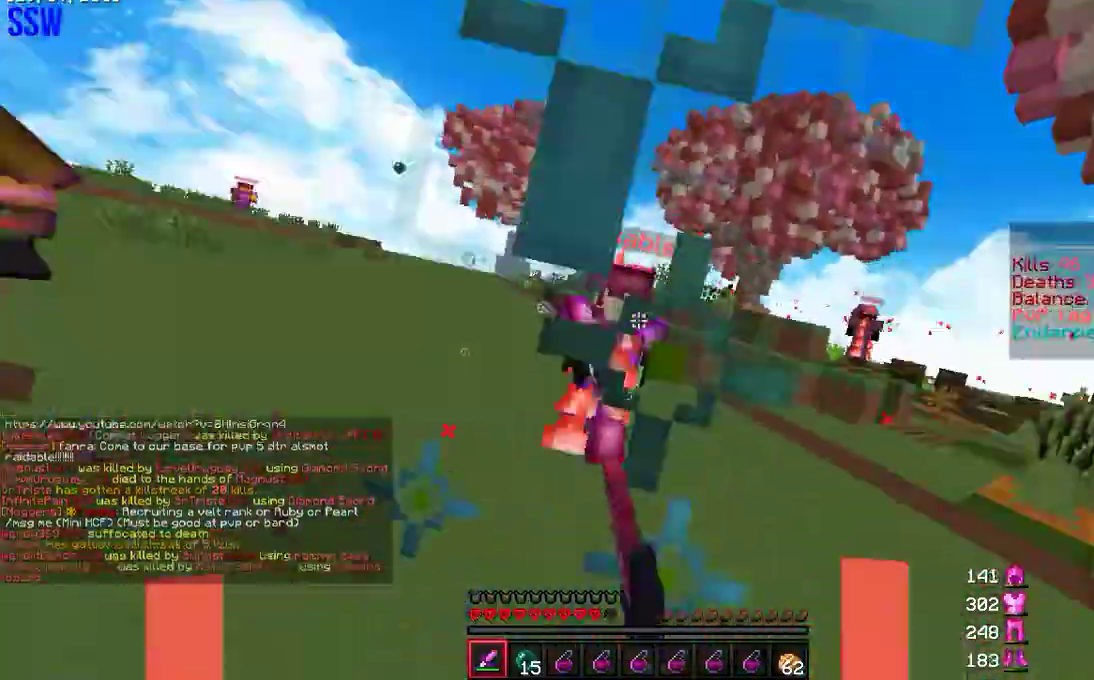
{"keys": ["a", "w"], "mouse": ["left"], "events": [[50, "mouse_left", "up"], [100, "mouse_left", "down"], [150, "a", "down"], [200, "mouse_left", "up"], [217, "w", "up"], [267, "mouse_left", "down"], [333, "w", "down"]]}
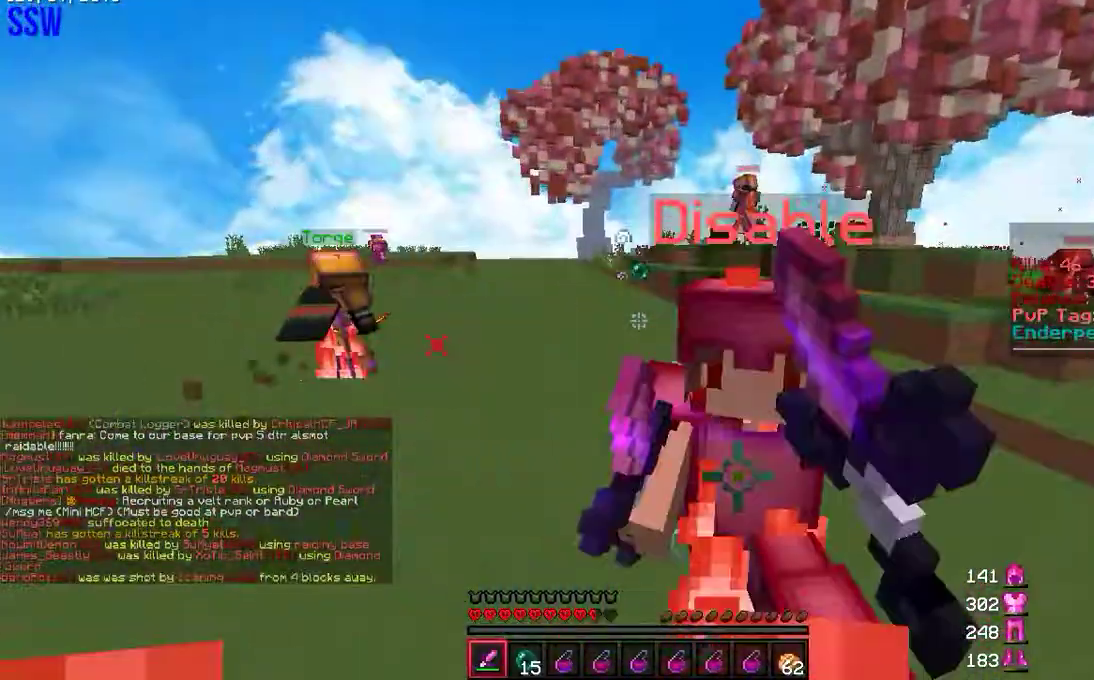
{"keys": ["d"], "mouse": ["left"], "events": [[17, "mouse_left", "up"], [33, "a", "up"], [33, "mouse_left", "down"], [67, "mouse_left", "up"], [100, "mouse_left", "down"], [183, "d", "down"], [217, "w", "up"], [250, "mouse_left", "up"], [317, "mouse_left", "down"], [350, "w", "down"], [433, "mouse_left", "up"], [483, "w", "up"], [500, "mouse_left", "down"]]}
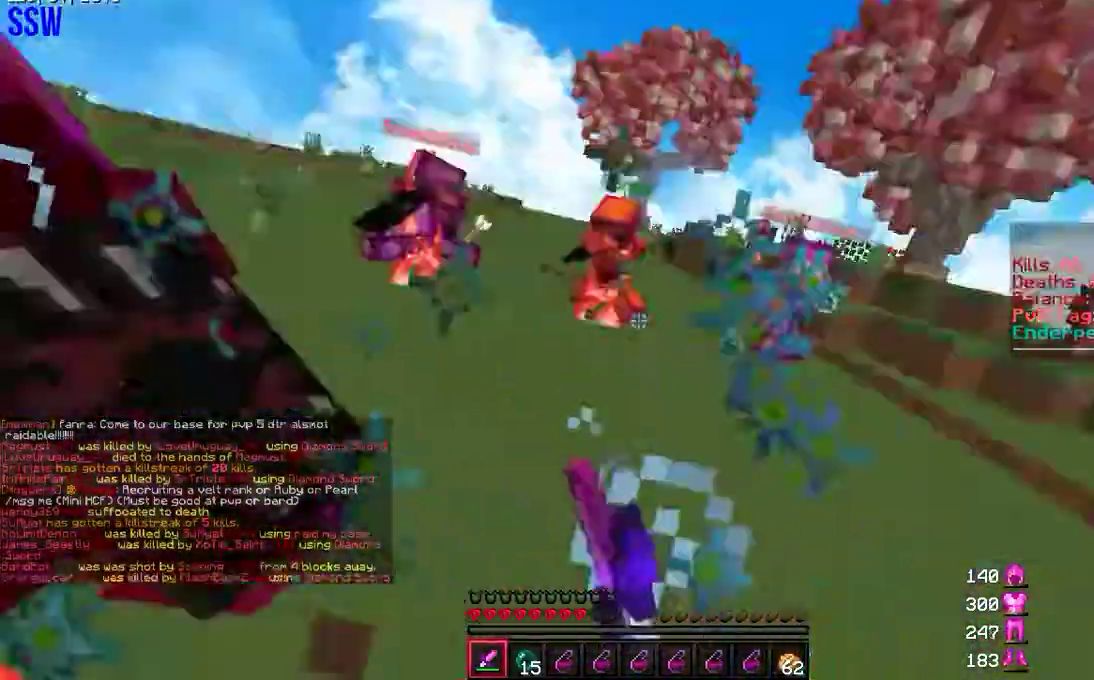
{"keys": ["d", "w"], "mouse": [], "events": [[117, "mouse_left", "up"], [117, "w", "down"], [167, "mouse_left", "down"], [233, "d", "up"], [283, "mouse_left", "up"], [367, "mouse_left", "down"], [467, "d", "down"], [467, "mouse_left", "up"]]}
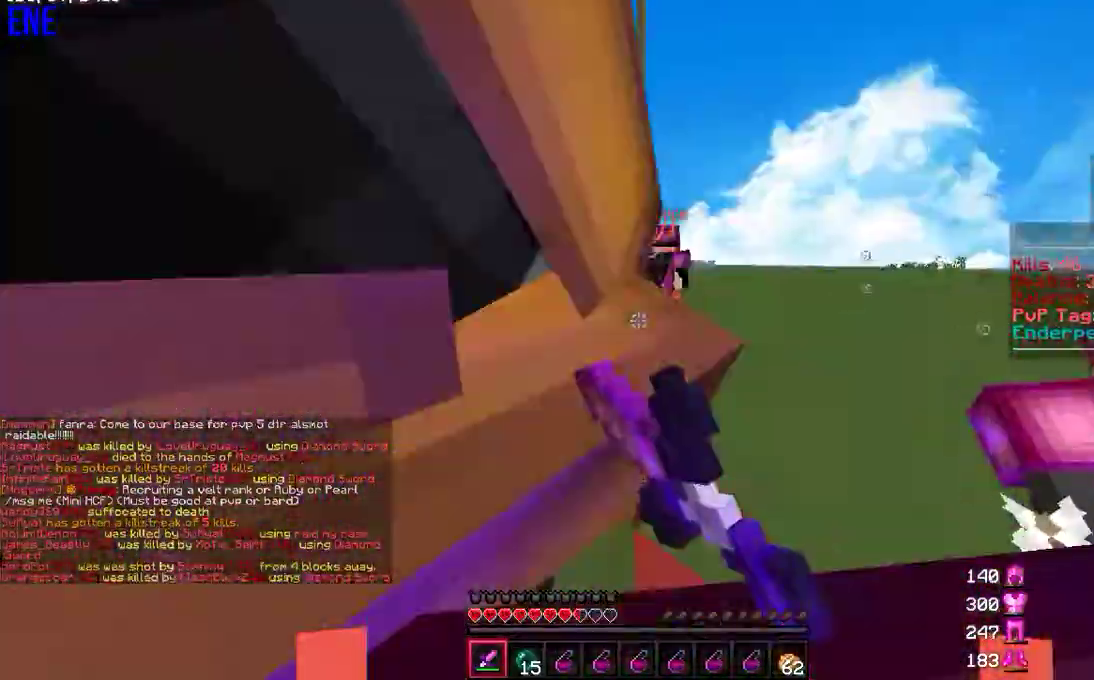
{"keys": ["a", "w"], "mouse": [], "events": [[33, "mouse_left", "down"], [133, "mouse_left", "up"], [217, "mouse_left", "down"], [317, "mouse_left", "up"], [350, "a", "down"], [383, "mouse_left", "down"], [417, "d", "up"], [483, "mouse_left", "up"]]}
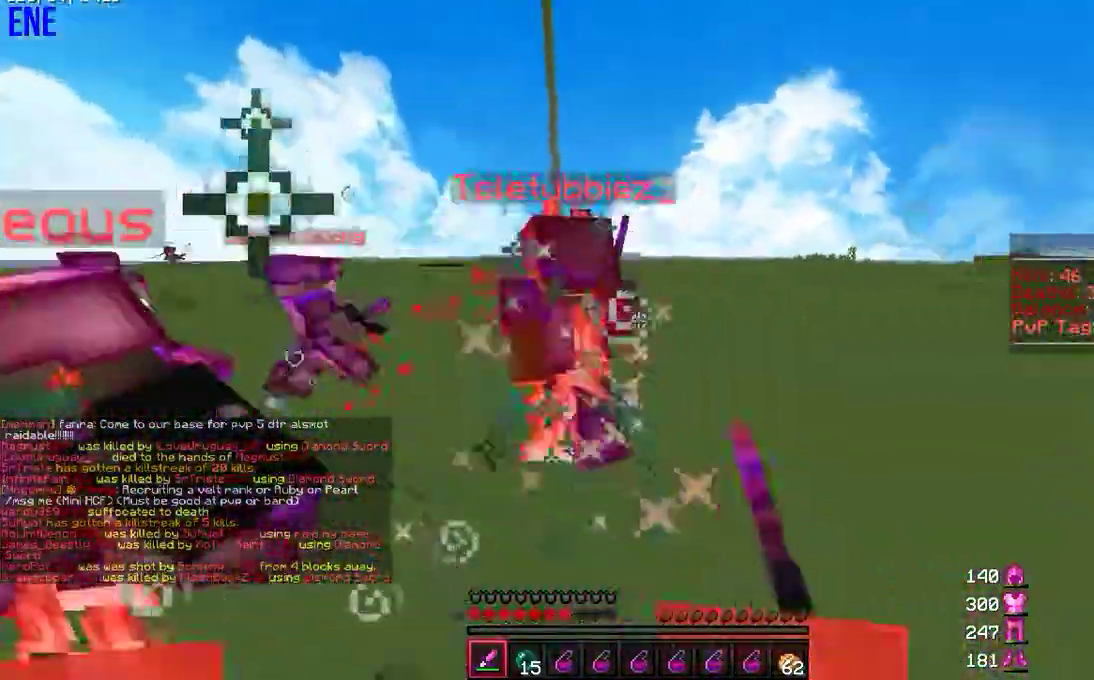
{"keys": ["a", "w"], "mouse": [], "events": [[50, "mouse_left", "down"], [133, "mouse_left", "up"], [217, "mouse_left", "down"], [317, "mouse_left", "up"], [333, "a", "up"], [383, "mouse_left", "down"], [483, "a", "down"], [483, "mouse_left", "up"]]}
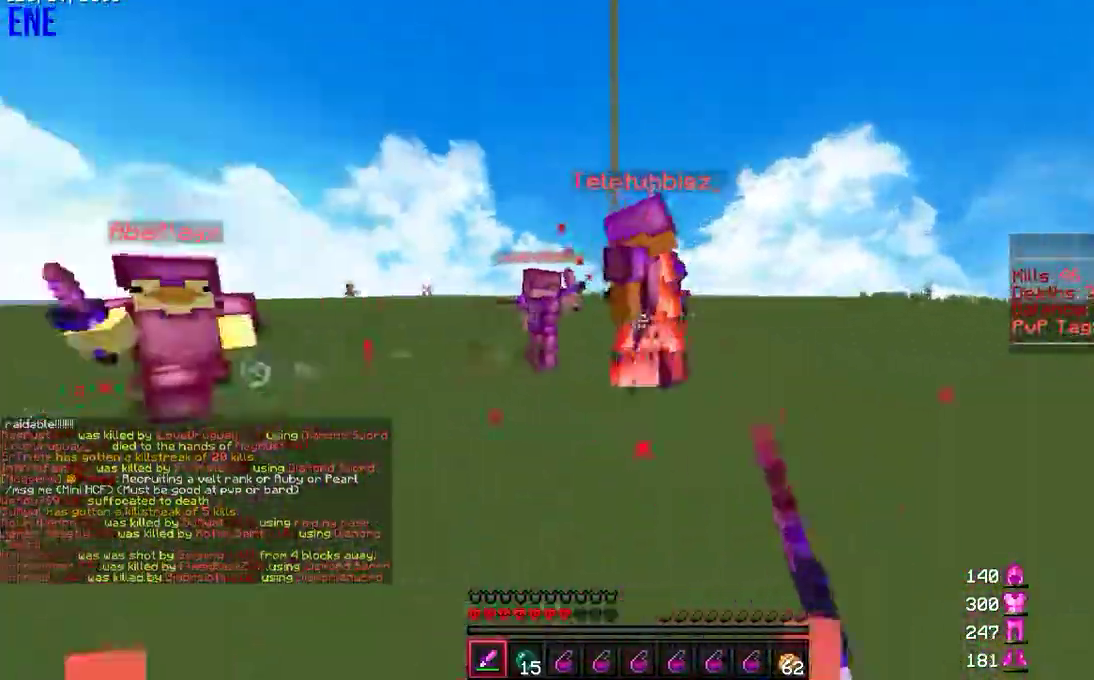
{"keys": ["a"], "mouse": [], "events": [[83, "mouse_left", "down"], [117, "a", "up"], [167, "mouse_left", "up"], [217, "mouse_left", "down"], [300, "a", "down"], [333, "mouse_left", "up"], [383, "mouse_left", "down"], [450, "w", "up"], [483, "mouse_left", "up"]]}
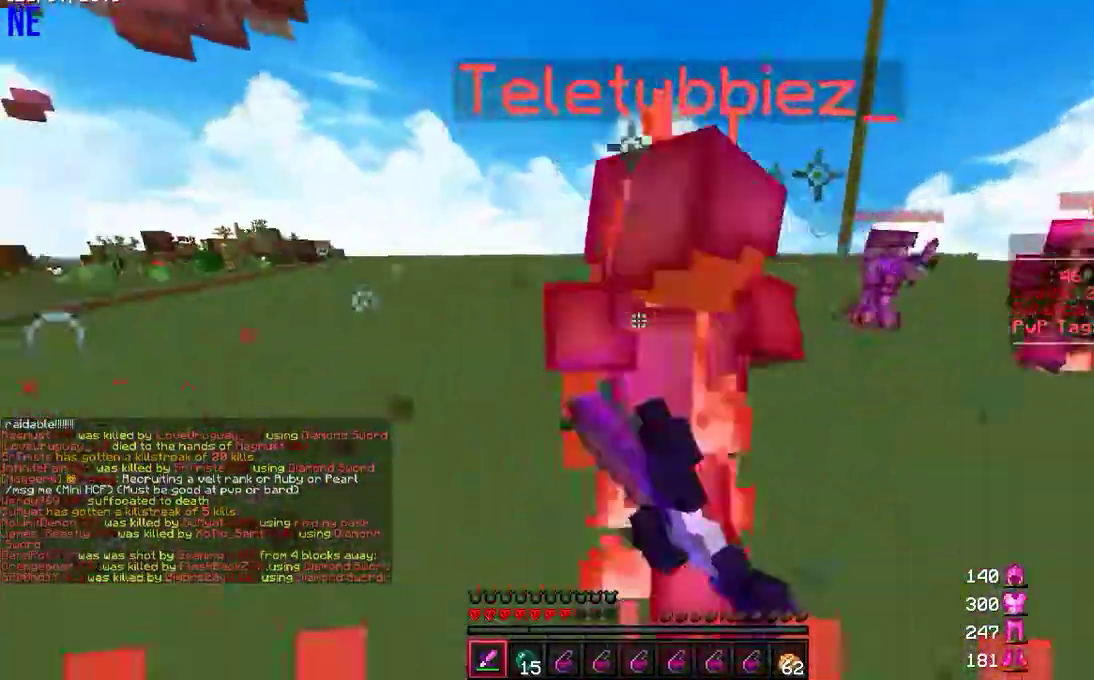
{"keys": ["w"], "mouse": [], "events": [[67, "mouse_left", "down"], [83, "w", "down"], [167, "mouse_left", "up"], [233, "mouse_left", "down"], [333, "mouse_left", "up"], [383, "mouse_left", "down"], [450, "a", "up"], [500, "mouse_left", "up"]]}
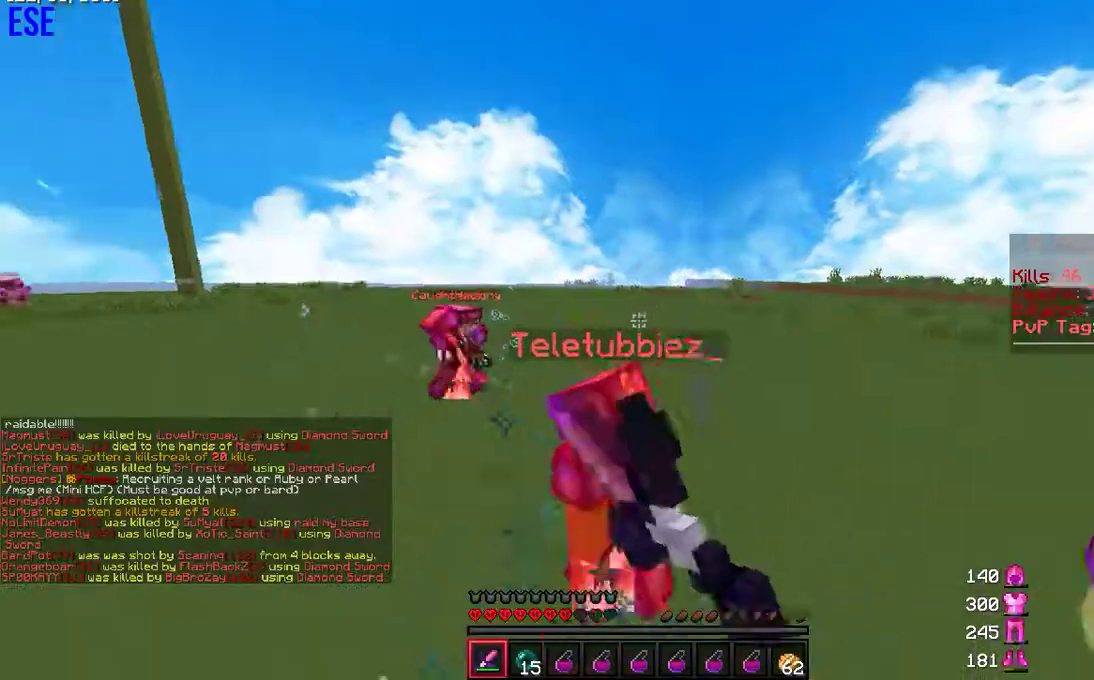
{"keys": ["w"], "mouse": ["left"], "events": [[67, "mouse_left", "down"], [183, "mouse_left", "up"], [233, "mouse_left", "down"], [350, "mouse_left", "up"], [417, "mouse_left", "down"]]}
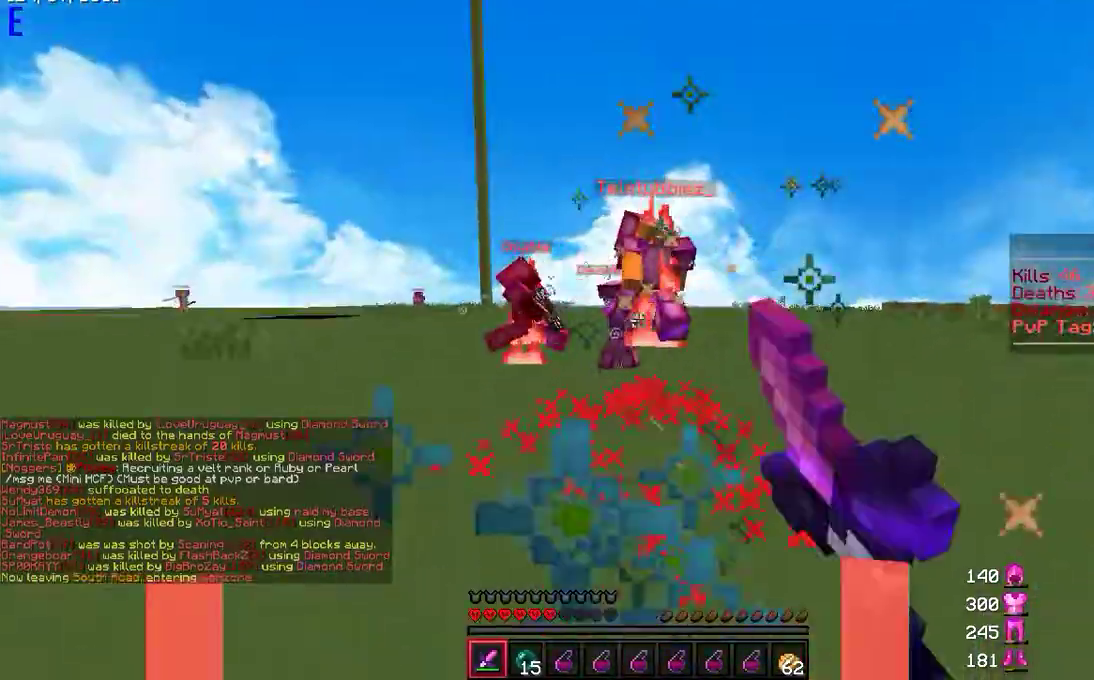
{"keys": ["w"], "mouse": [], "events": [[17, "mouse_left", "up"], [83, "mouse_left", "down"], [183, "mouse_left", "up"], [233, "mouse_left", "down"], [350, "mouse_left", "up"], [417, "mouse_left", "down"], [500, "mouse_left", "up"]]}
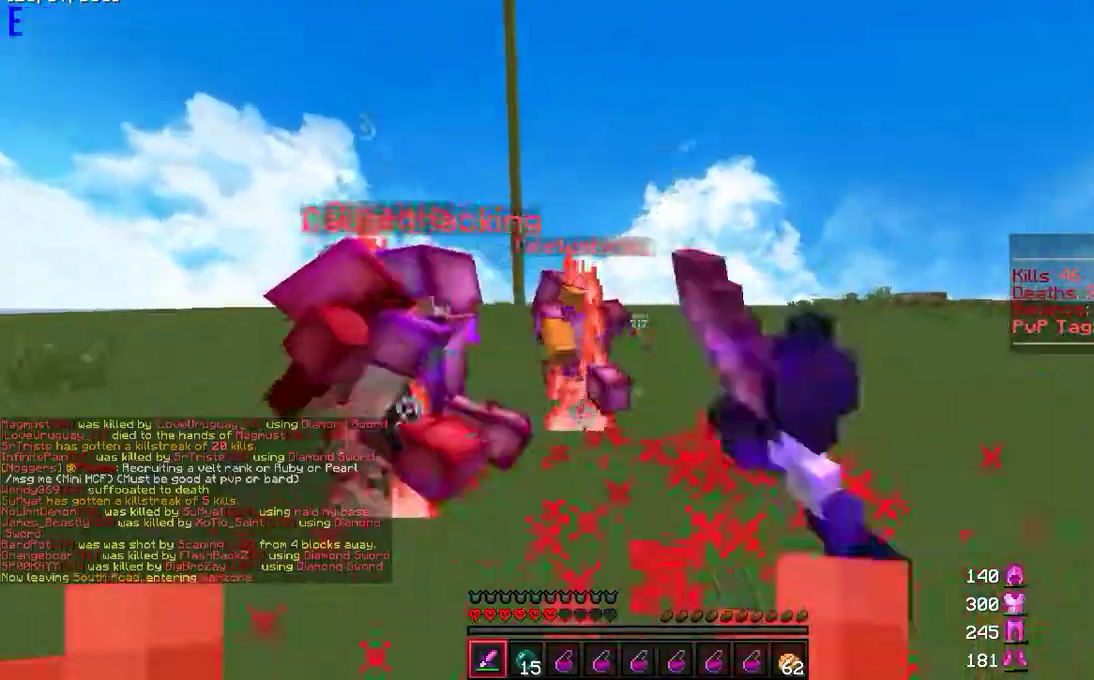
{"keys": ["a", "w"], "mouse": [], "events": [[67, "mouse_left", "down"], [167, "mouse_left", "up"], [233, "mouse_left", "down"], [317, "mouse_left", "up"], [383, "a", "down"], [400, "mouse_left", "down"], [500, "mouse_left", "up"]]}
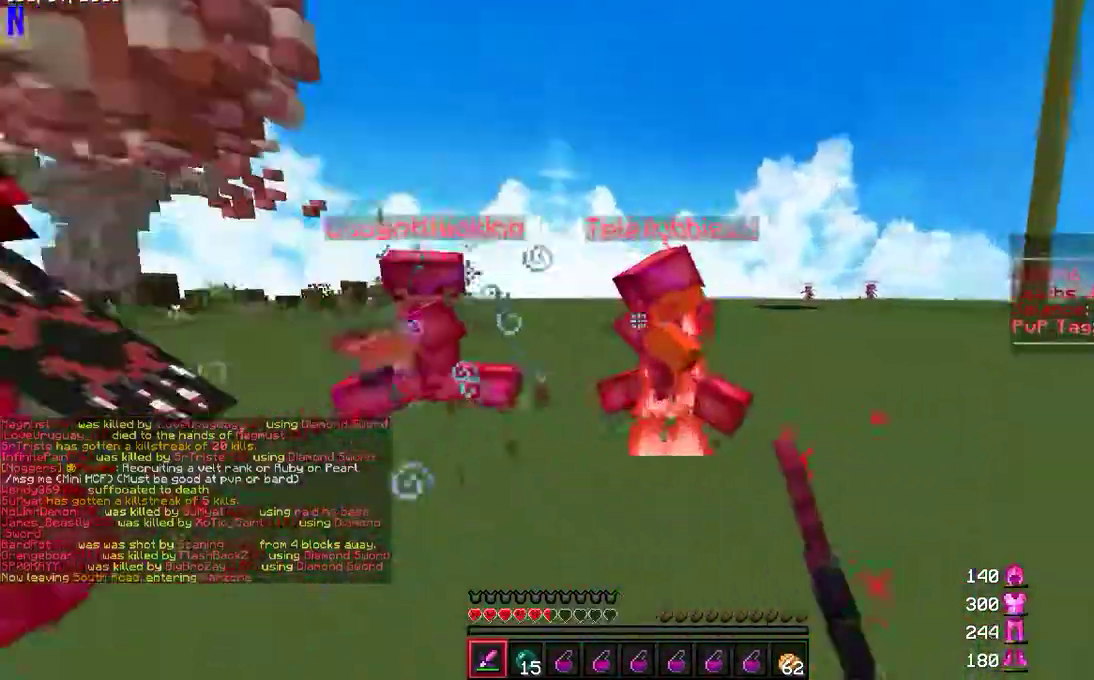
{"keys": ["a"], "mouse": ["left"], "events": [[67, "mouse_left", "down"], [167, "mouse_left", "up"], [233, "mouse_left", "down"], [333, "mouse_left", "up"], [383, "w", "up"], [400, "mouse_left", "down"]]}
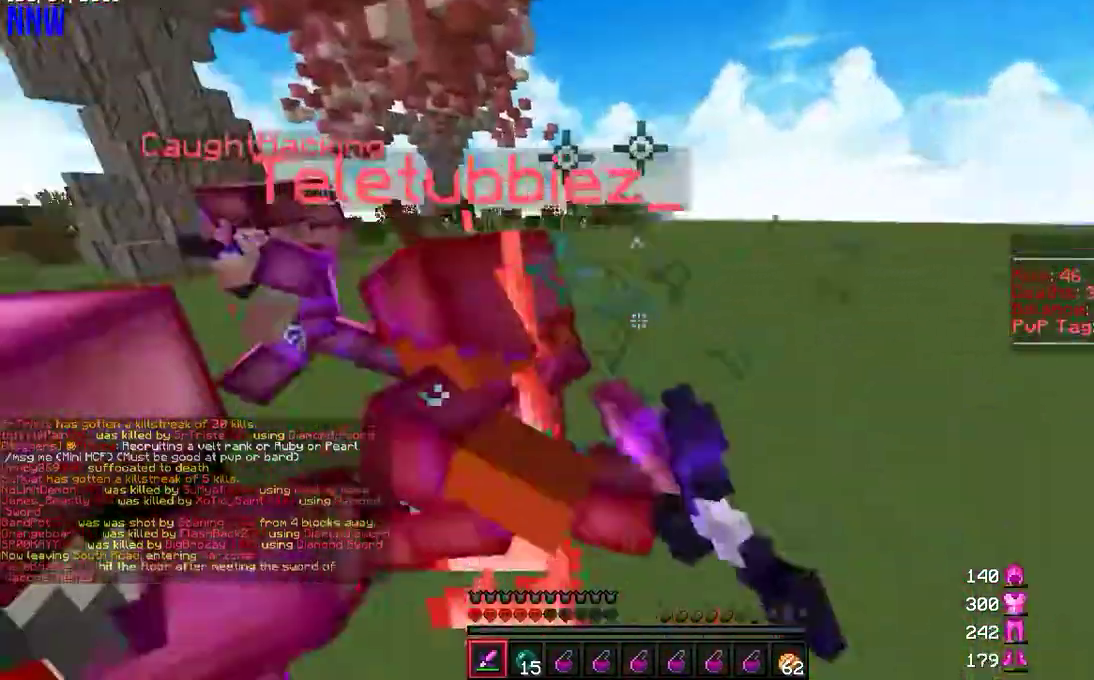
{"keys": ["a", "w"], "mouse": ["left"], "events": [[17, "mouse_left", "up"], [67, "w", "down"], [83, "mouse_left", "down"], [183, "mouse_left", "up"], [250, "mouse_left", "down"], [350, "mouse_left", "up"], [417, "mouse_left", "down"]]}
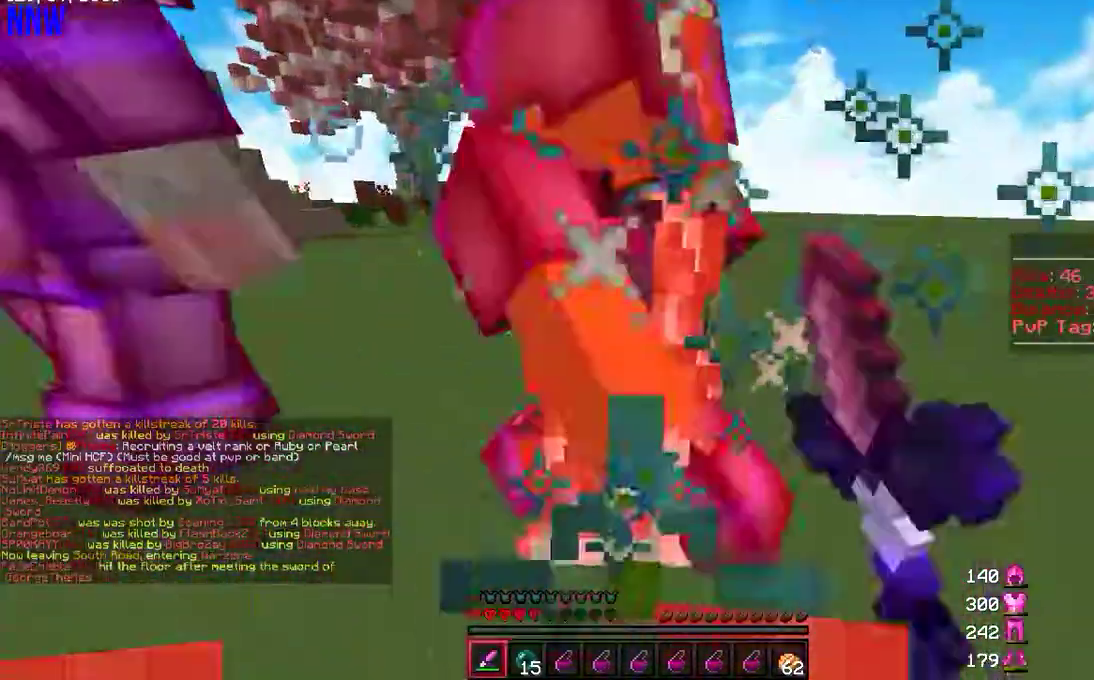
{"keys": ["a"], "mouse": [], "events": [[17, "mouse_left", "up"], [83, "mouse_left", "down"], [100, "w", "up"], [183, "mouse_left", "up"], [217, "w", "down"], [233, "mouse_left", "down"], [283, "w", "up"], [333, "mouse_left", "up"], [400, "mouse_left", "down"], [400, "w", "down"], [483, "mouse_left", "up"], [483, "w", "up"]]}
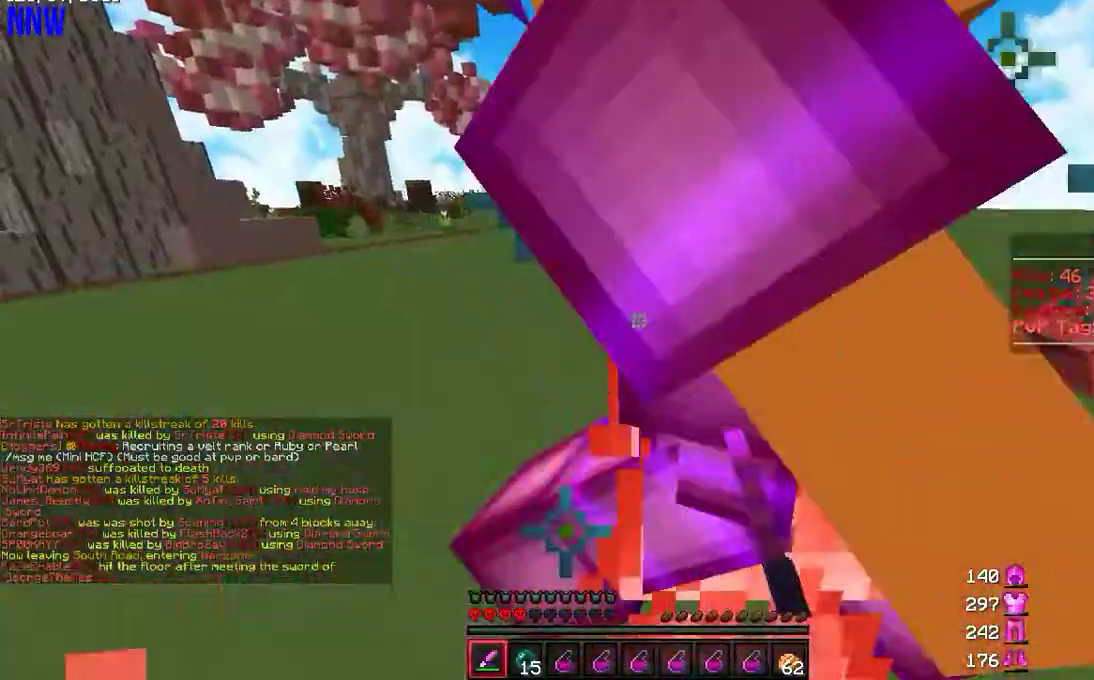
{"keys": ["a", "d"], "mouse": [], "events": [[67, "mouse_left", "down"], [133, "w", "down"], [150, "mouse_left", "up"], [217, "mouse_left", "down"], [233, "w", "up"], [333, "mouse_left", "up"], [367, "mouse_left", "down"], [450, "d", "down"], [500, "mouse_left", "up"]]}
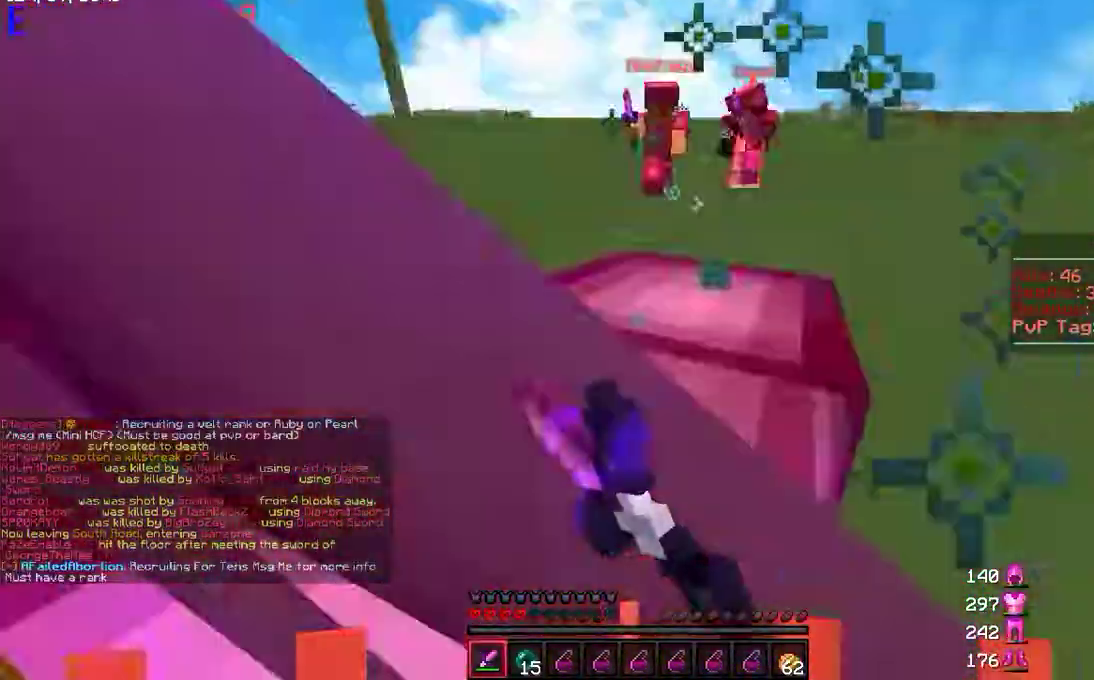
{"keys": ["w"], "mouse": ["left"], "events": [[33, "a", "up"], [33, "w", "down"], [67, "mouse_left", "down"], [167, "mouse_left", "up"], [250, "mouse_left", "down"], [333, "mouse_left", "up"], [400, "mouse_left", "down"], [433, "d", "up"]]}
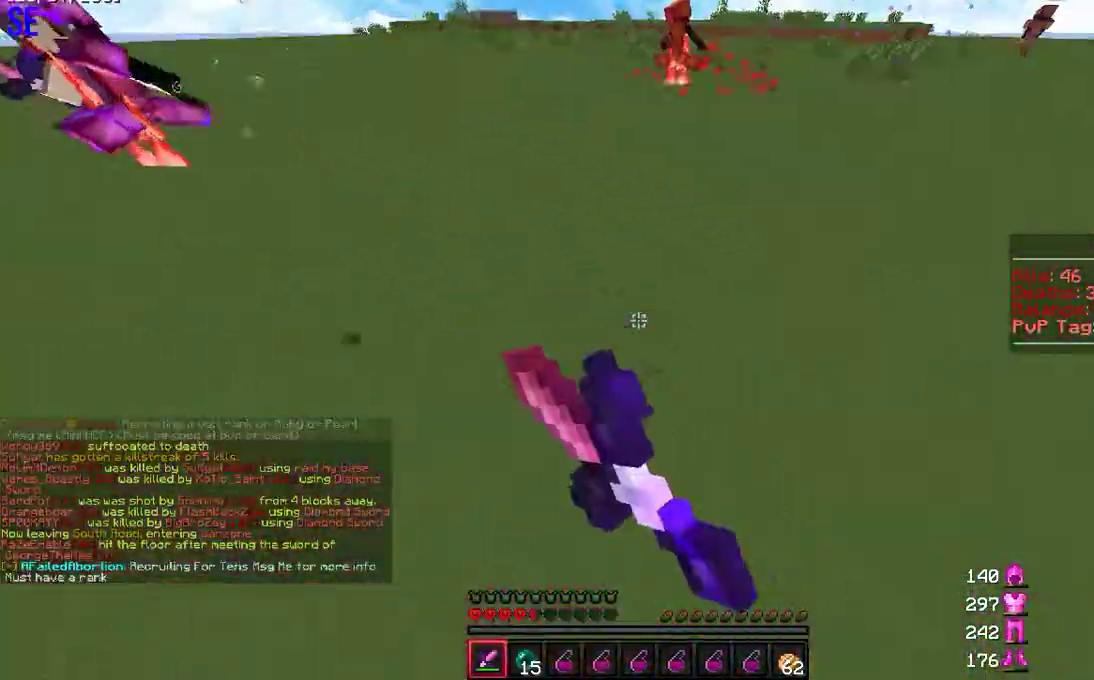
{"keys": ["w"], "mouse": [], "events": [[17, "mouse_left", "up"]]}
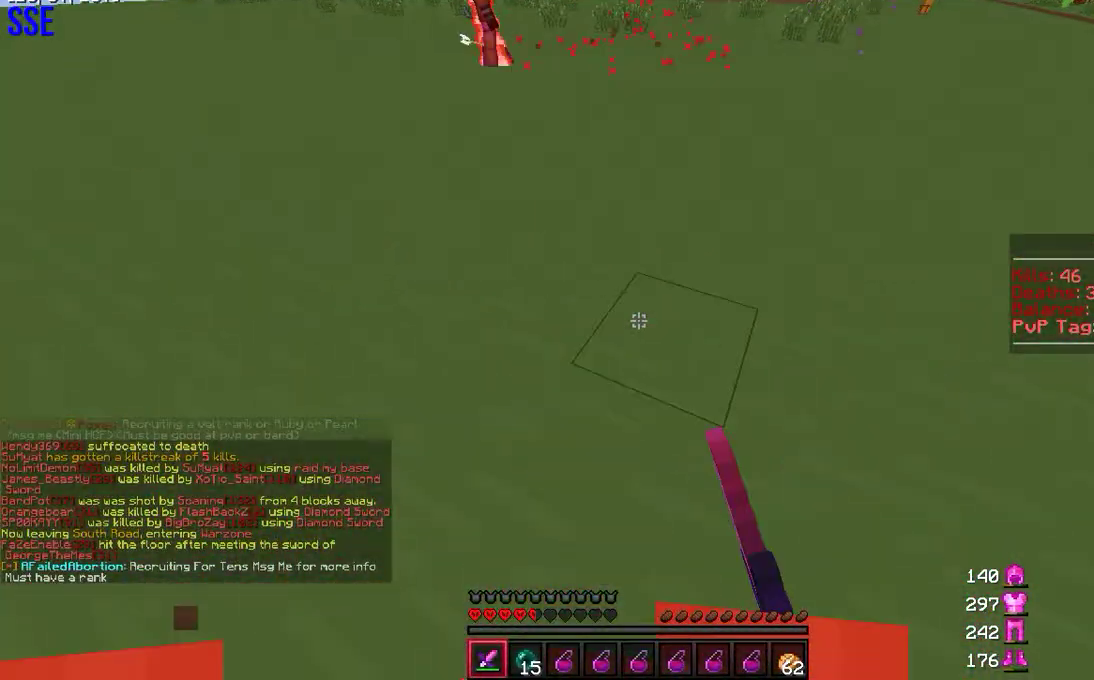
{"keys": ["w"], "mouse": [], "events": []}
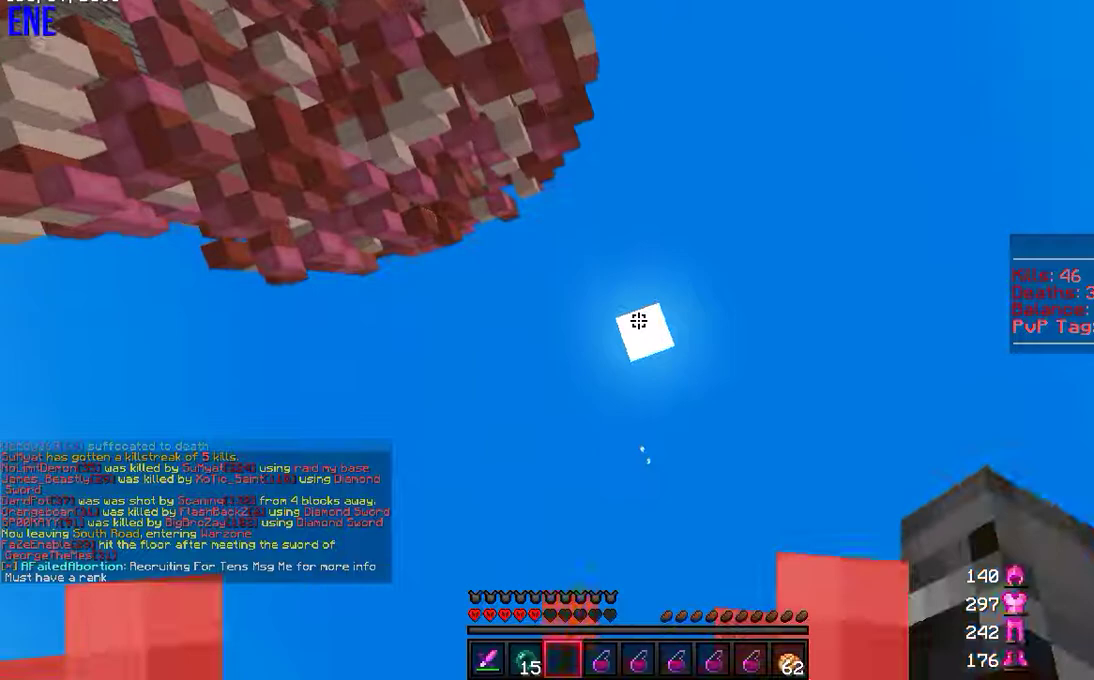
{"keys": ["w"], "mouse": [], "events": []}
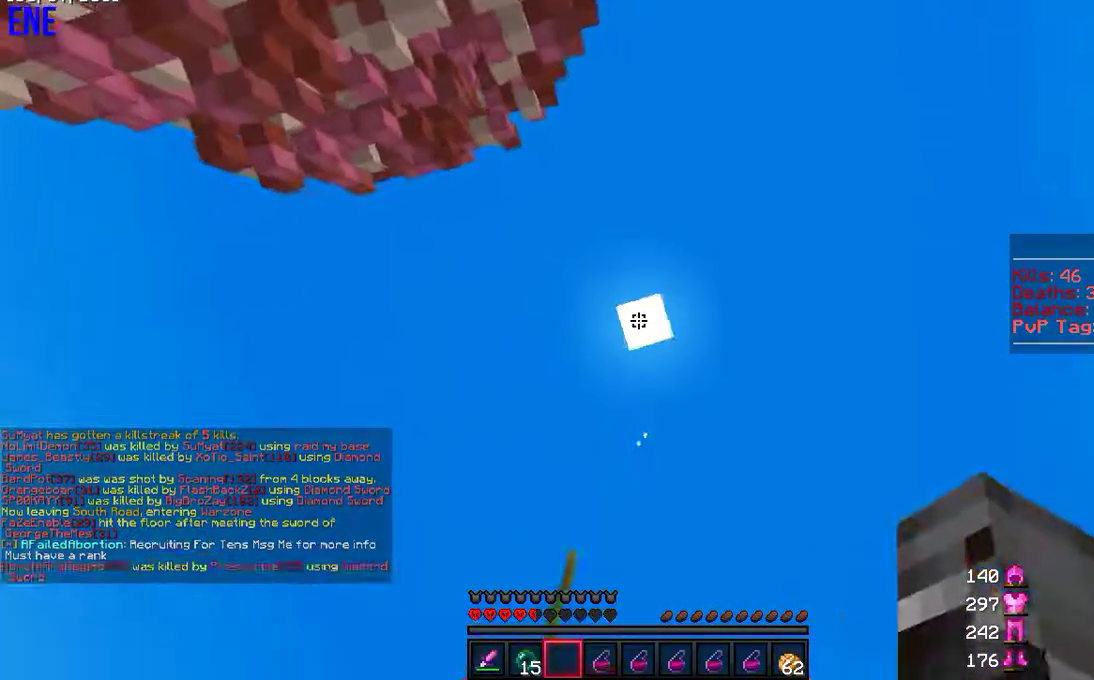
{"keys": ["w"], "mouse": ["right"], "events": [[333, "mouse_left", "down"], [333, "mouse_right", "down"], [483, "mouse_left", "up"]]}
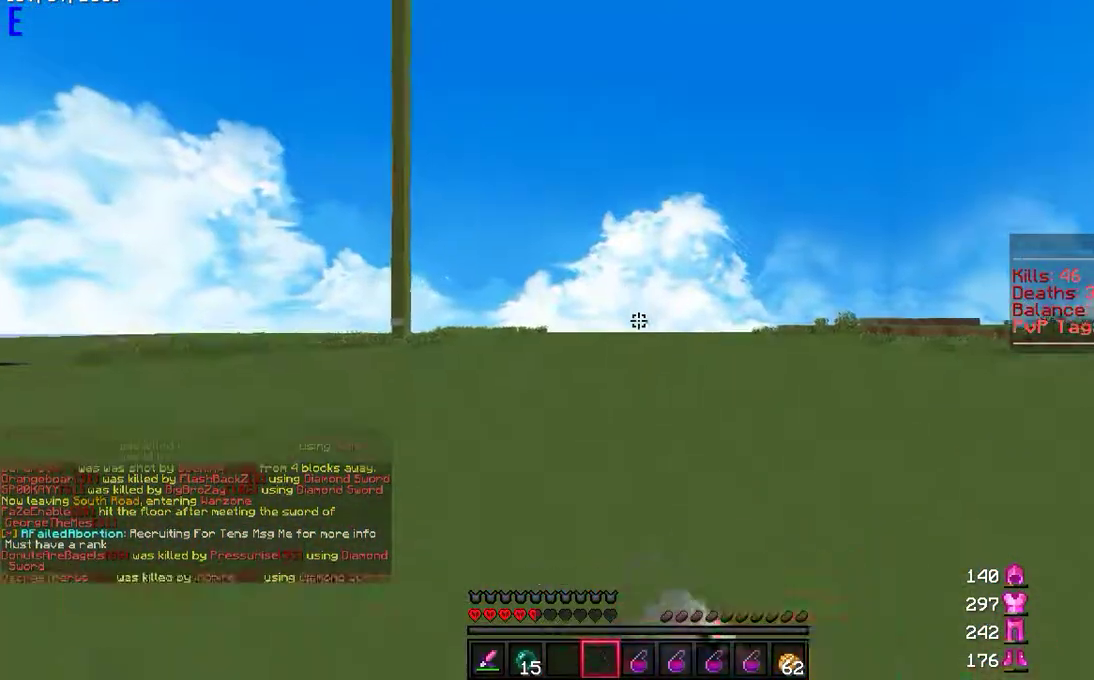
{"keys": ["w"], "mouse": [], "events": [[17, "mouse_right", "up"]]}